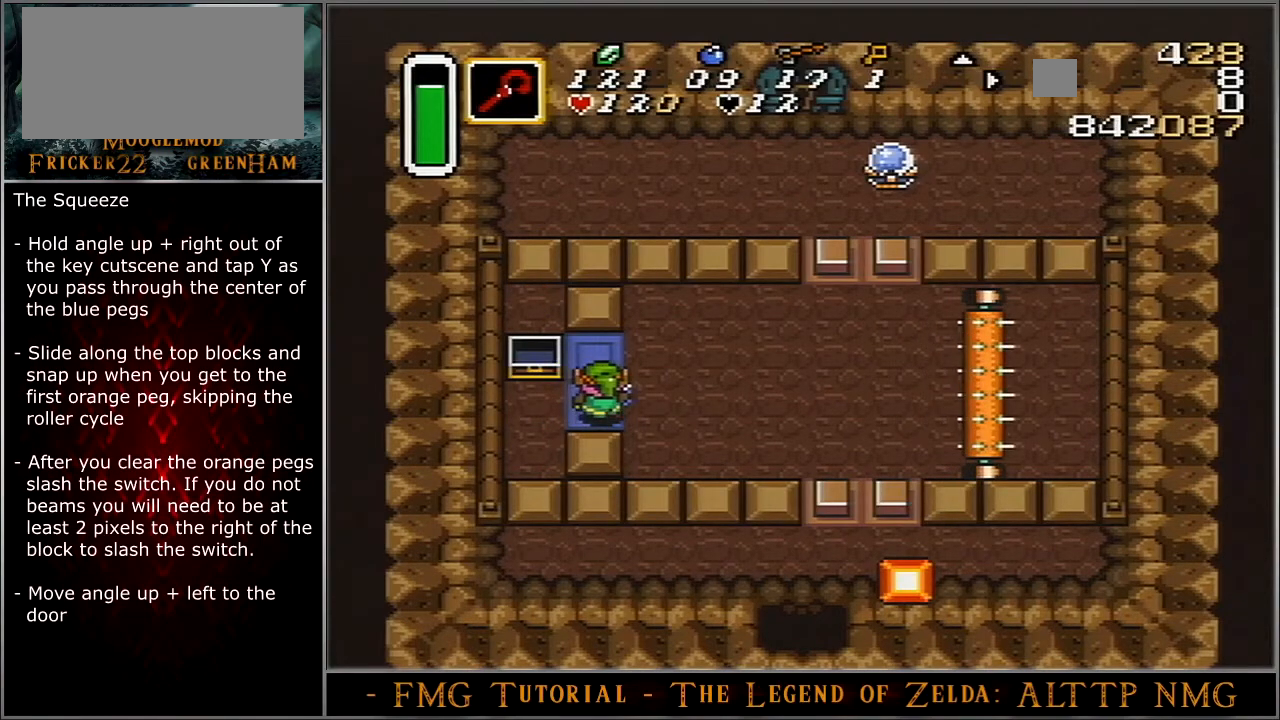
Gameplay with a controller (Nintendo layout); each line is a JSON object with the inputs held at the frame after it. "events" lists button and stick changes between this image and that frame as [ms after this image, input, new state], when the widget could be followed in between. Not read: L3 R3.
{"buttons": ["Y", "DPAD_UP", "DPAD_RIGHT"], "events": []}
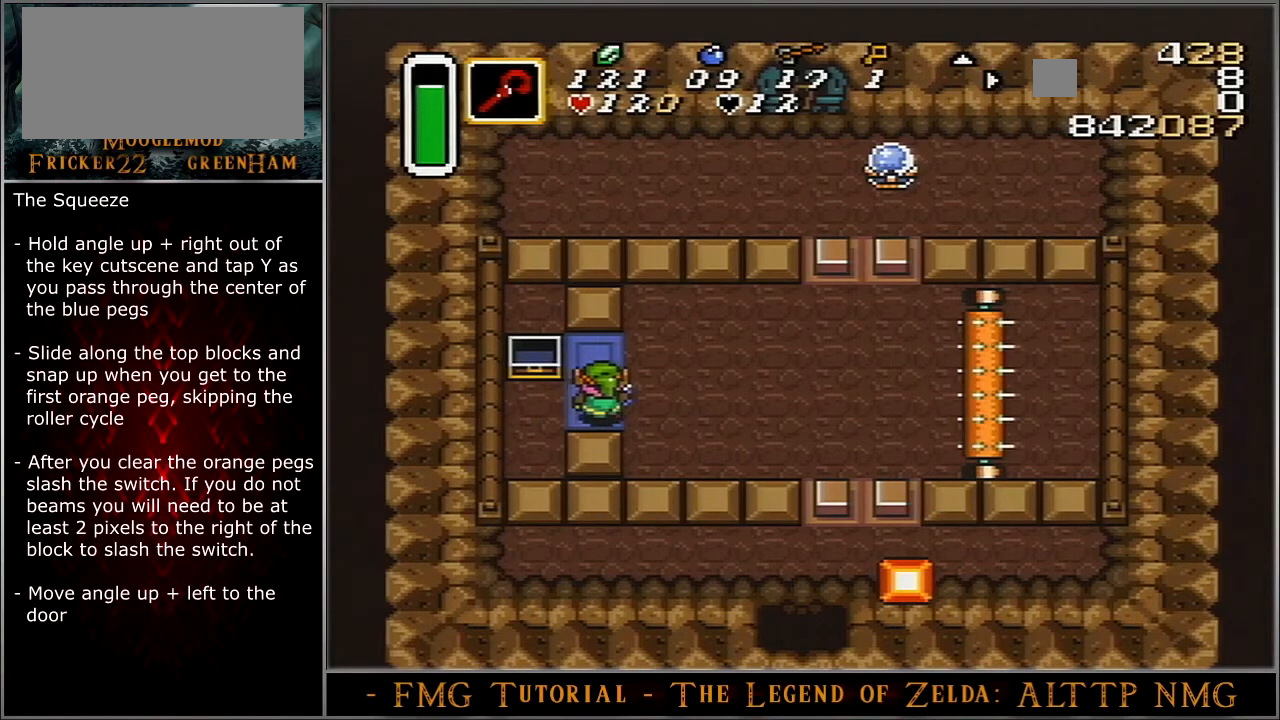
{"buttons": ["DPAD_UP", "DPAD_RIGHT"], "events": [[400, "Y", "up"]]}
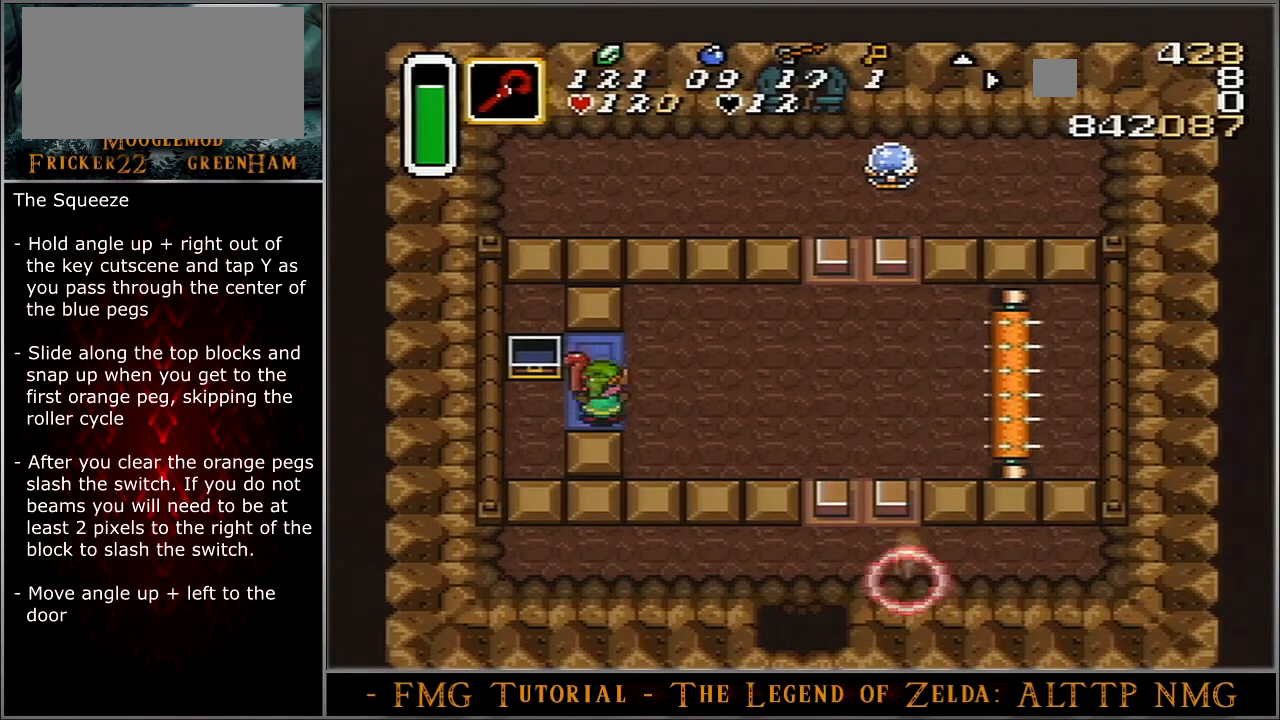
{"buttons": ["DPAD_UP", "DPAD_RIGHT"], "events": []}
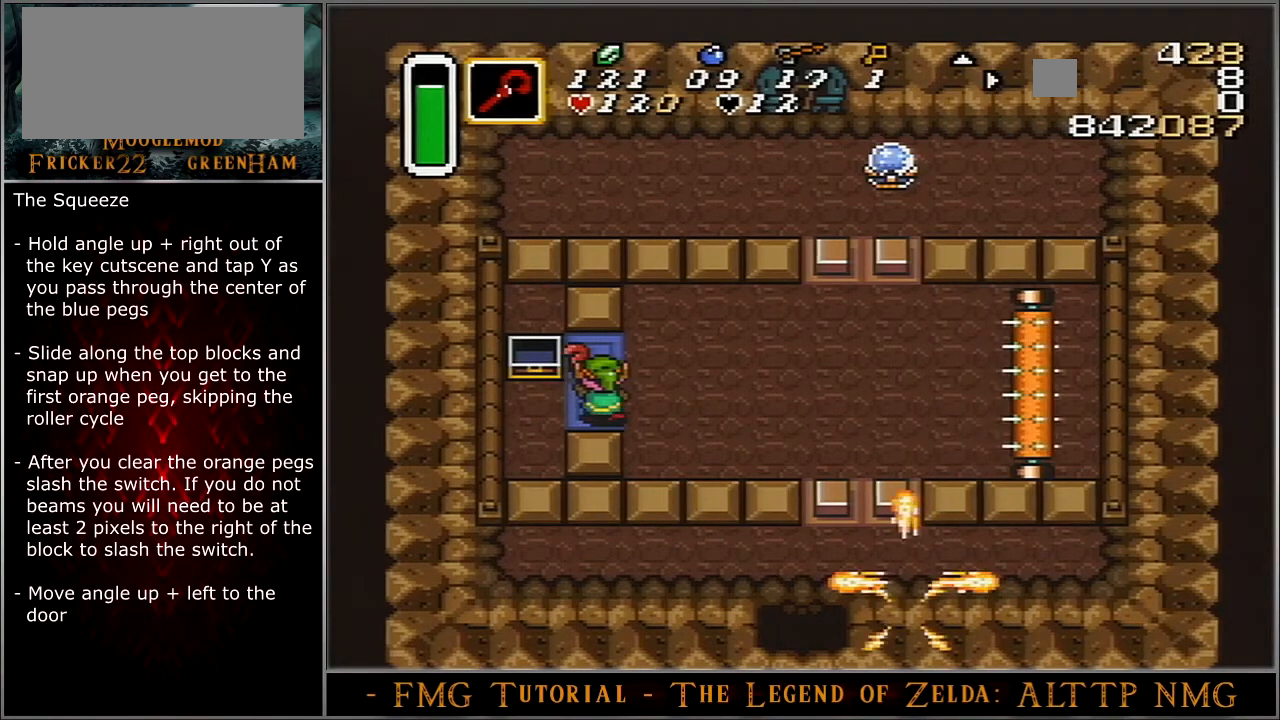
{"buttons": ["DPAD_UP", "DPAD_RIGHT"], "events": []}
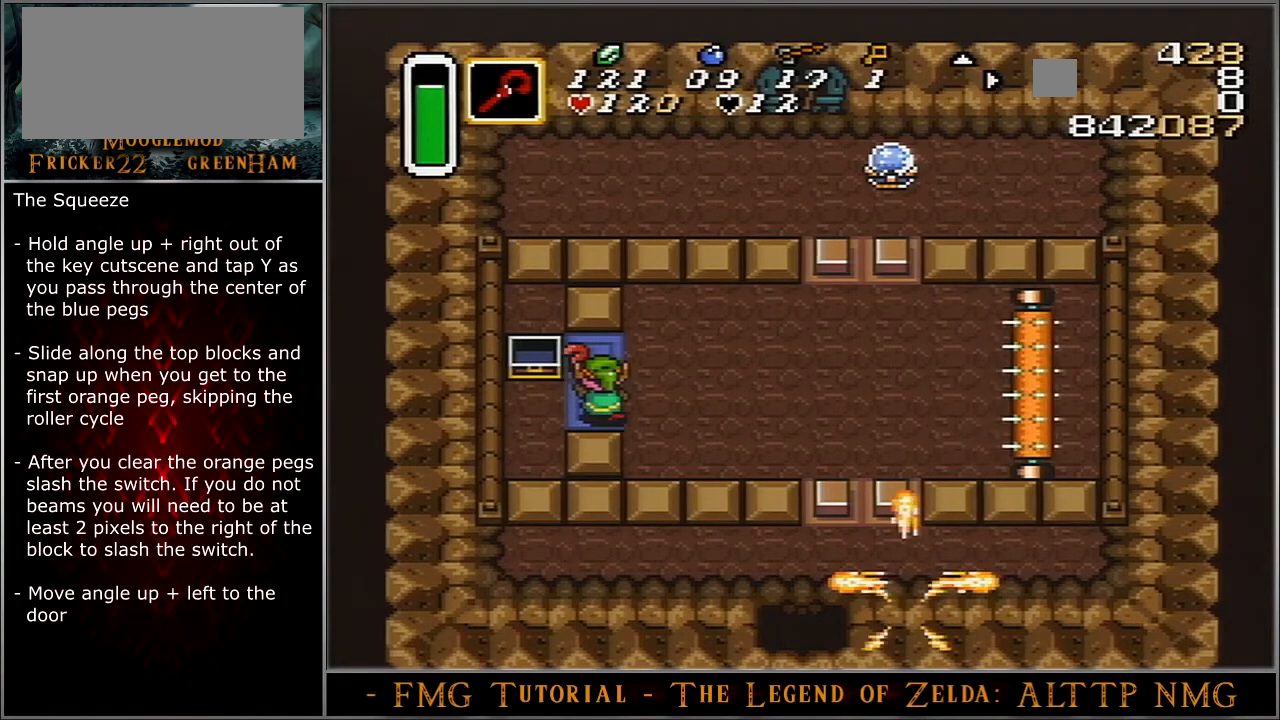
{"buttons": ["DPAD_UP", "DPAD_RIGHT"], "events": []}
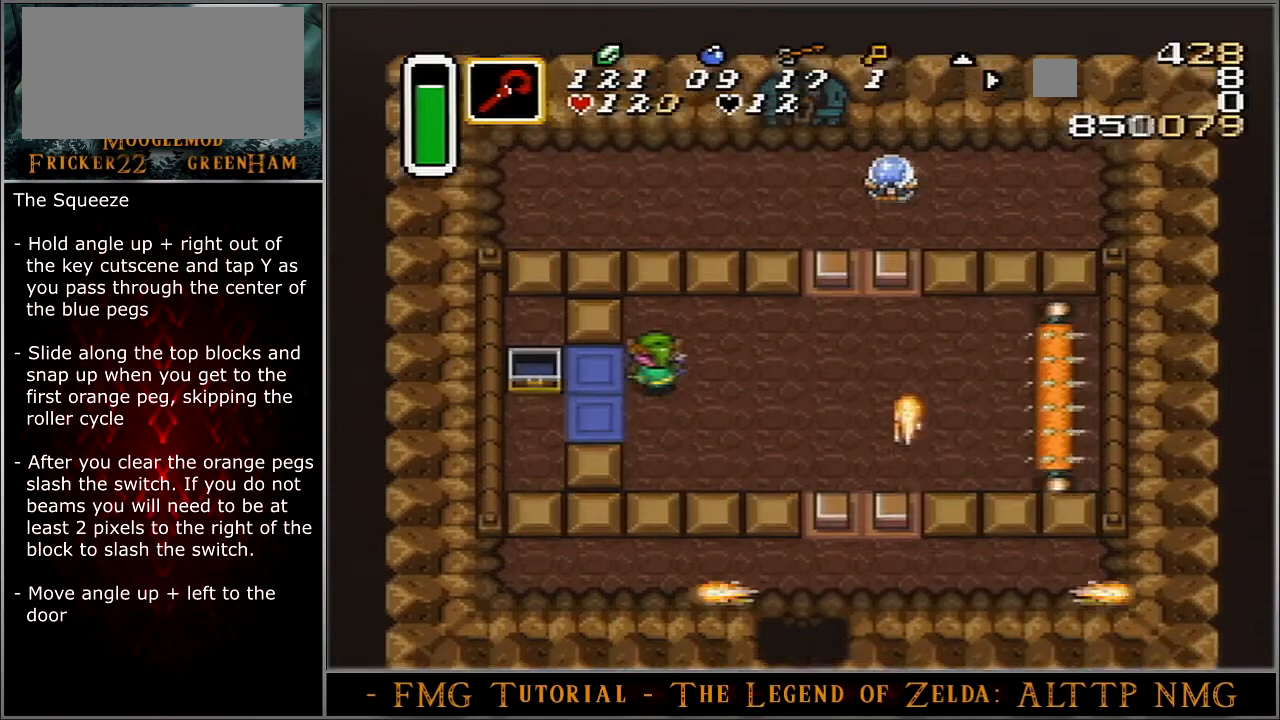
{"buttons": ["DPAD_UP", "DPAD_RIGHT"], "events": []}
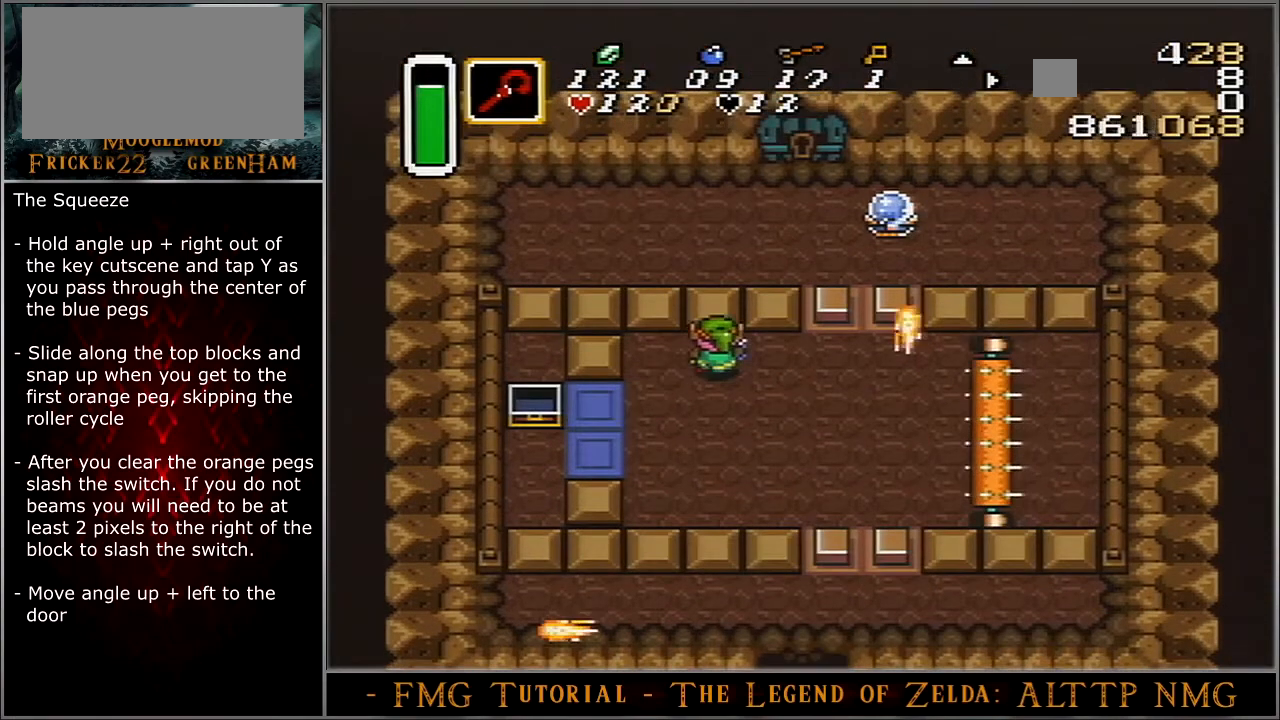
{"buttons": ["DPAD_UP", "DPAD_RIGHT"], "events": []}
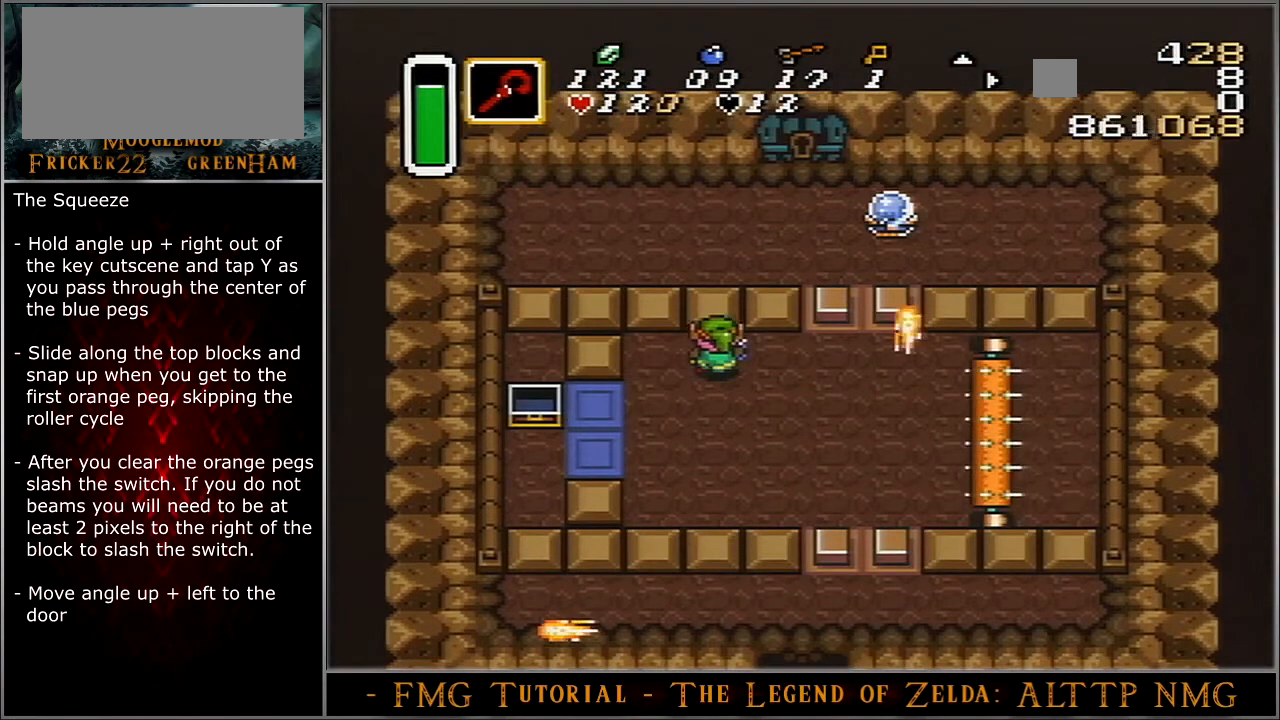
{"buttons": ["DPAD_UP", "DPAD_RIGHT"], "events": []}
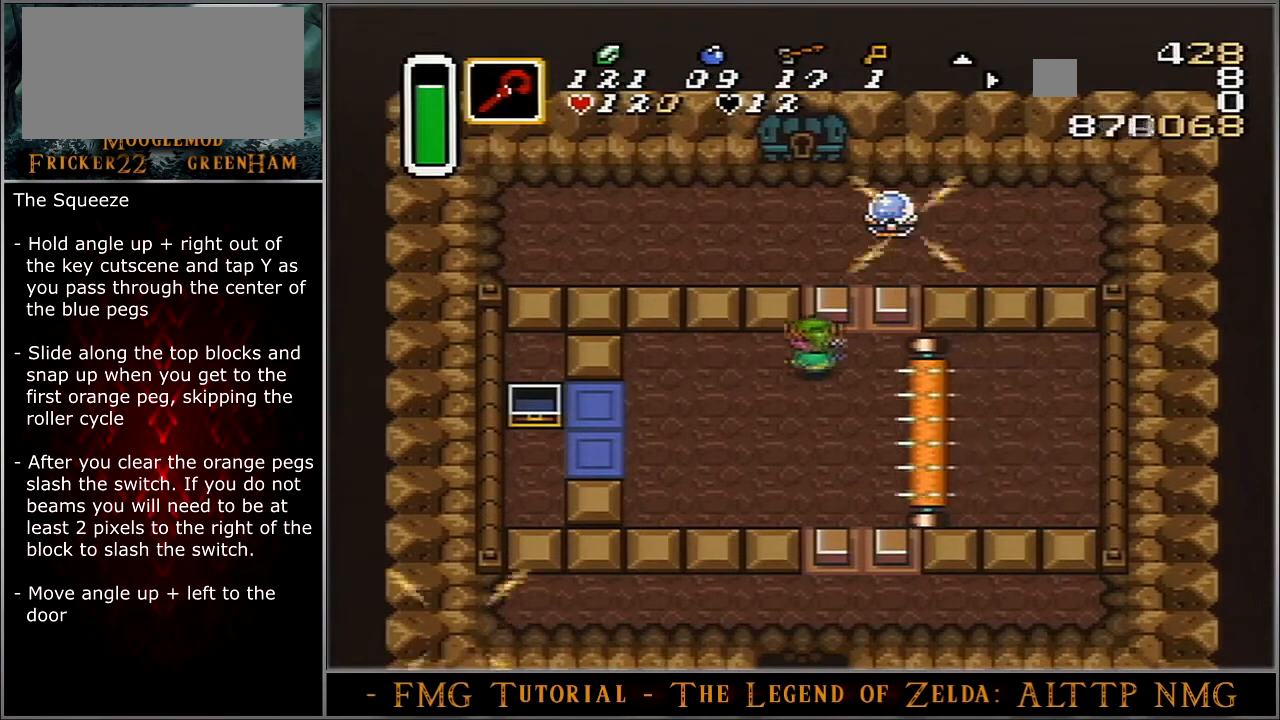
{"buttons": ["DPAD_UP", "DPAD_RIGHT"], "events": []}
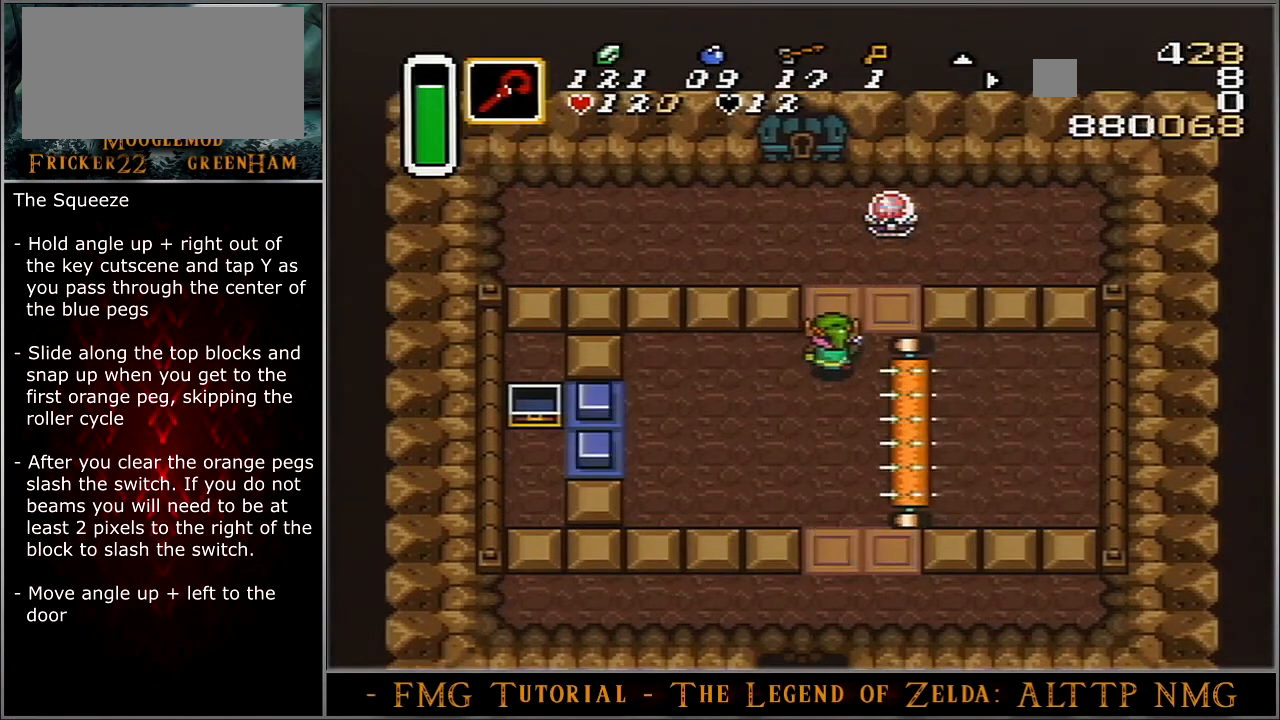
{"buttons": ["DPAD_UP", "DPAD_RIGHT"], "events": []}
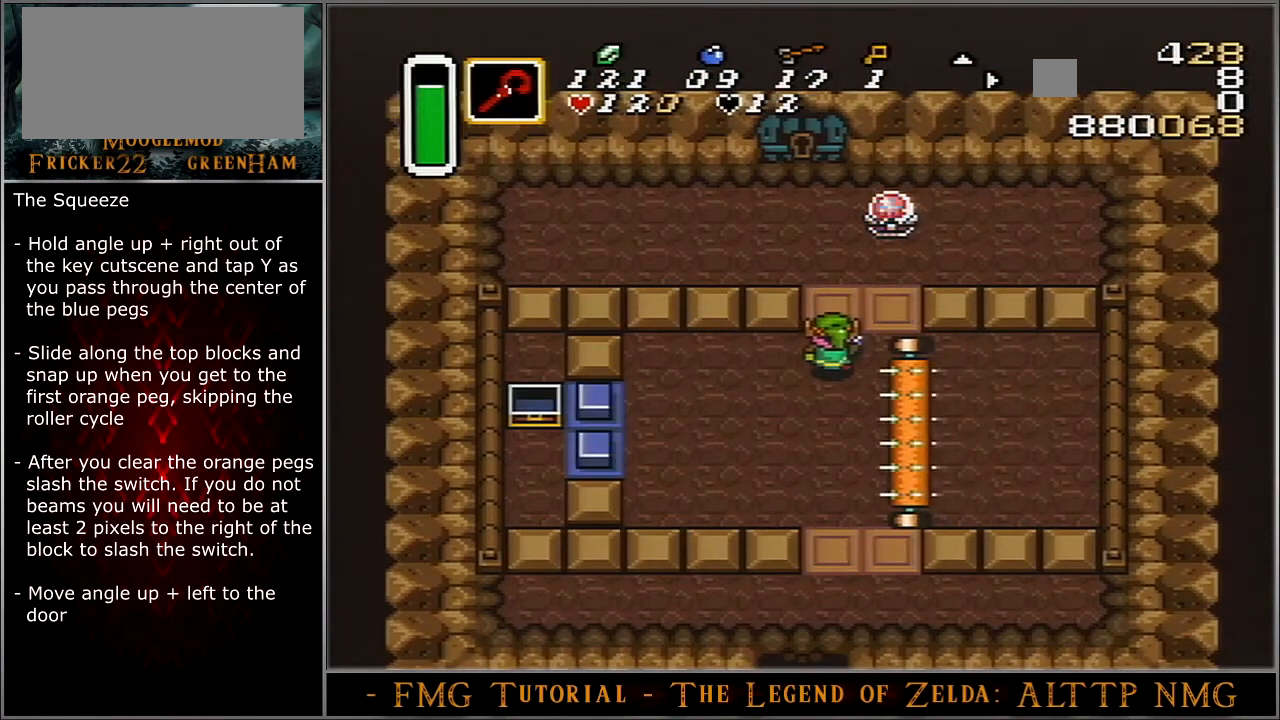
{"buttons": ["DPAD_UP"], "events": [[100, "DPAD_RIGHT", "up"]]}
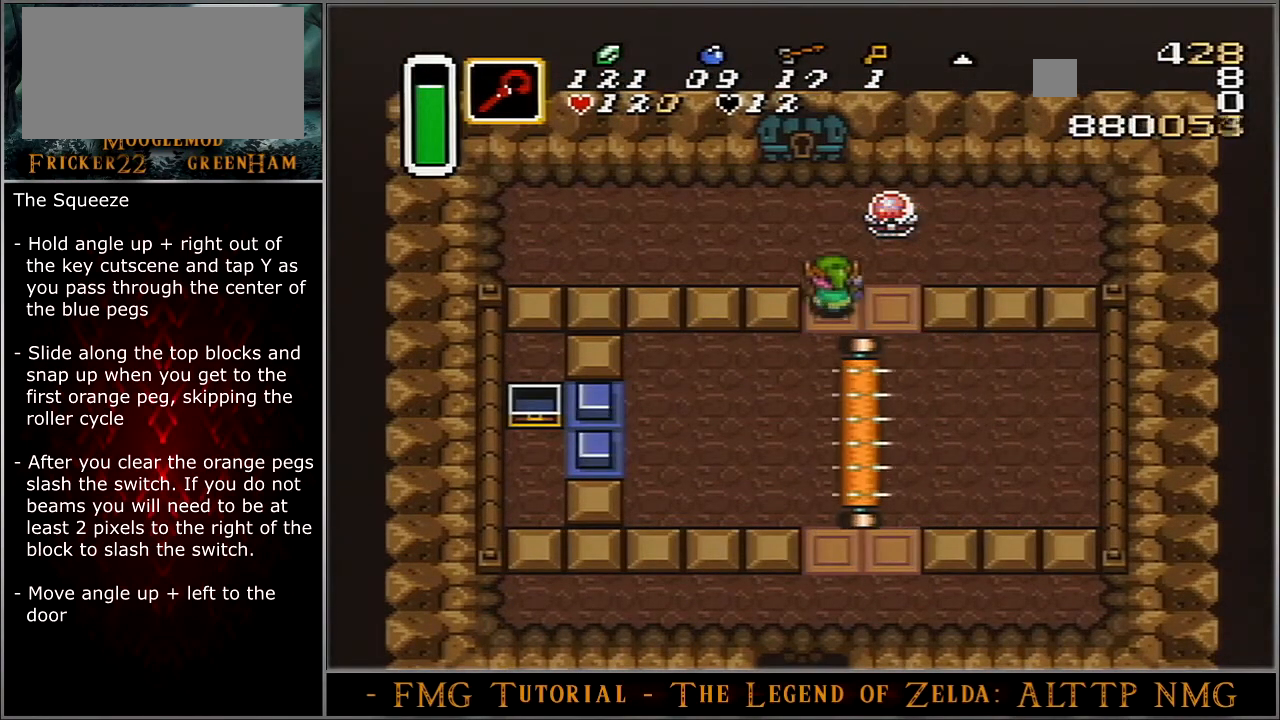
{"buttons": ["B", "DPAD_UP"], "events": [[67, "B", "down"]]}
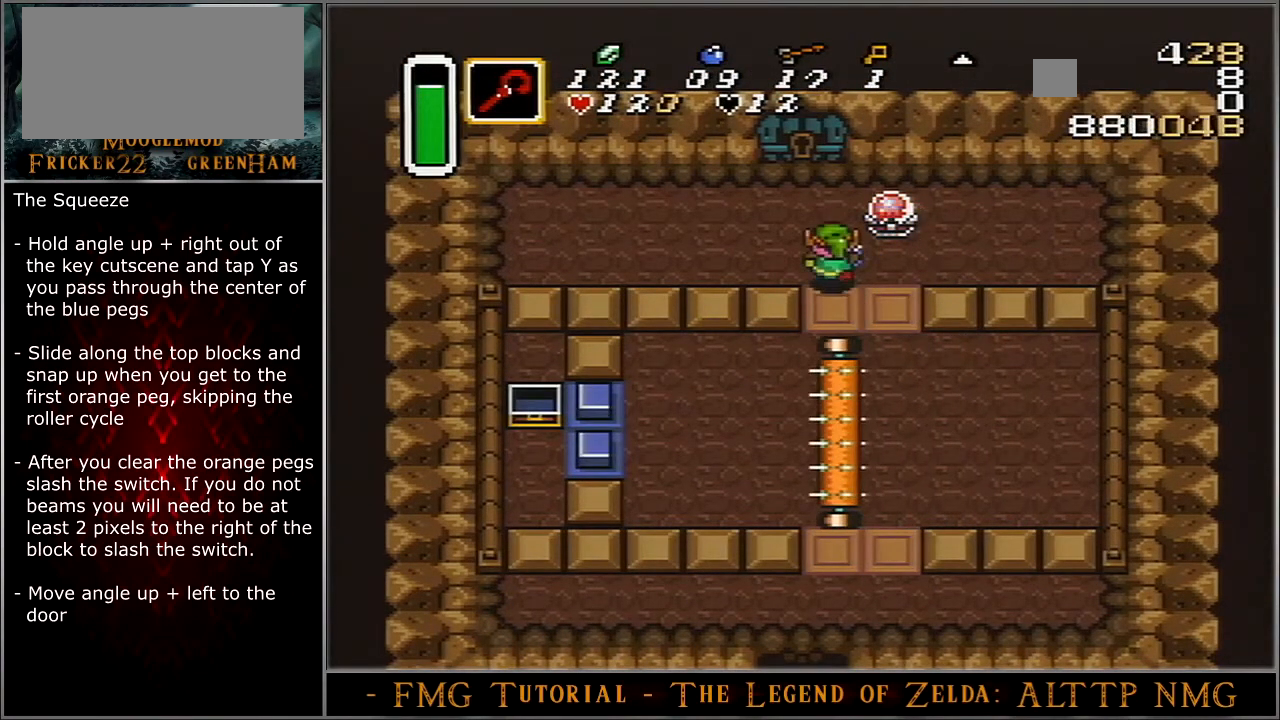
{"buttons": ["B", "DPAD_UP"], "events": []}
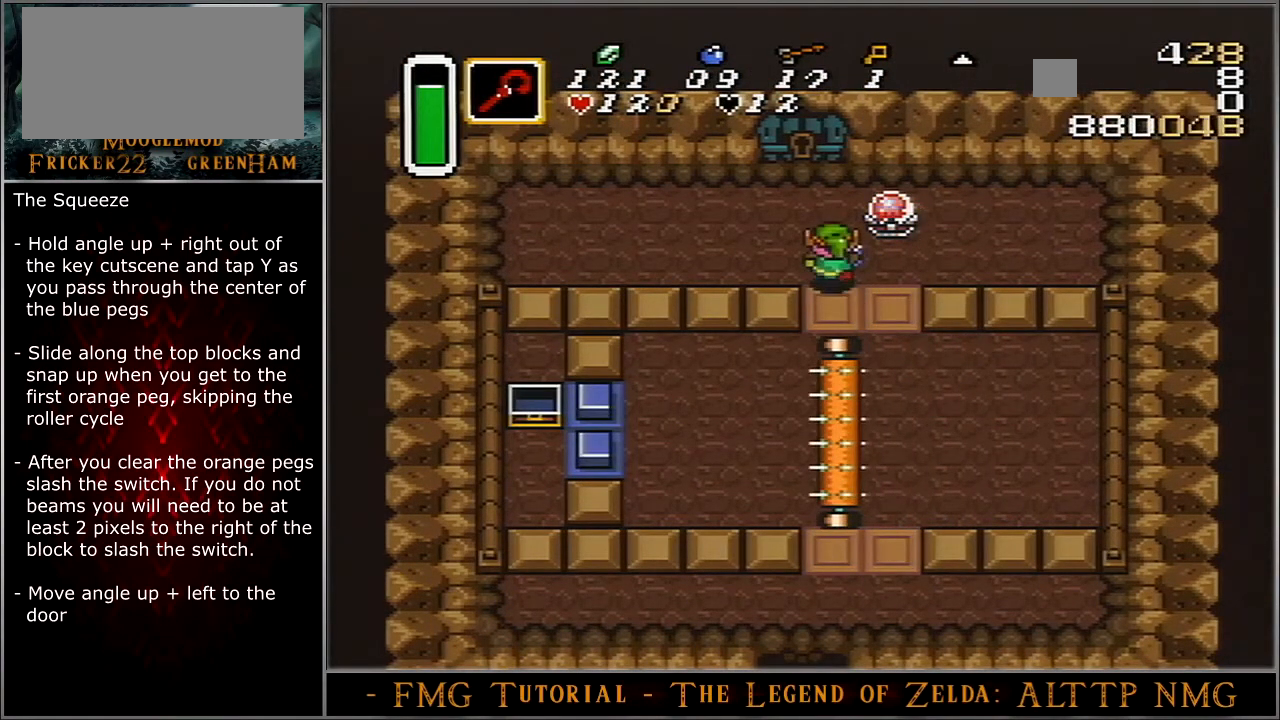
{"buttons": ["B", "DPAD_UP"], "events": []}
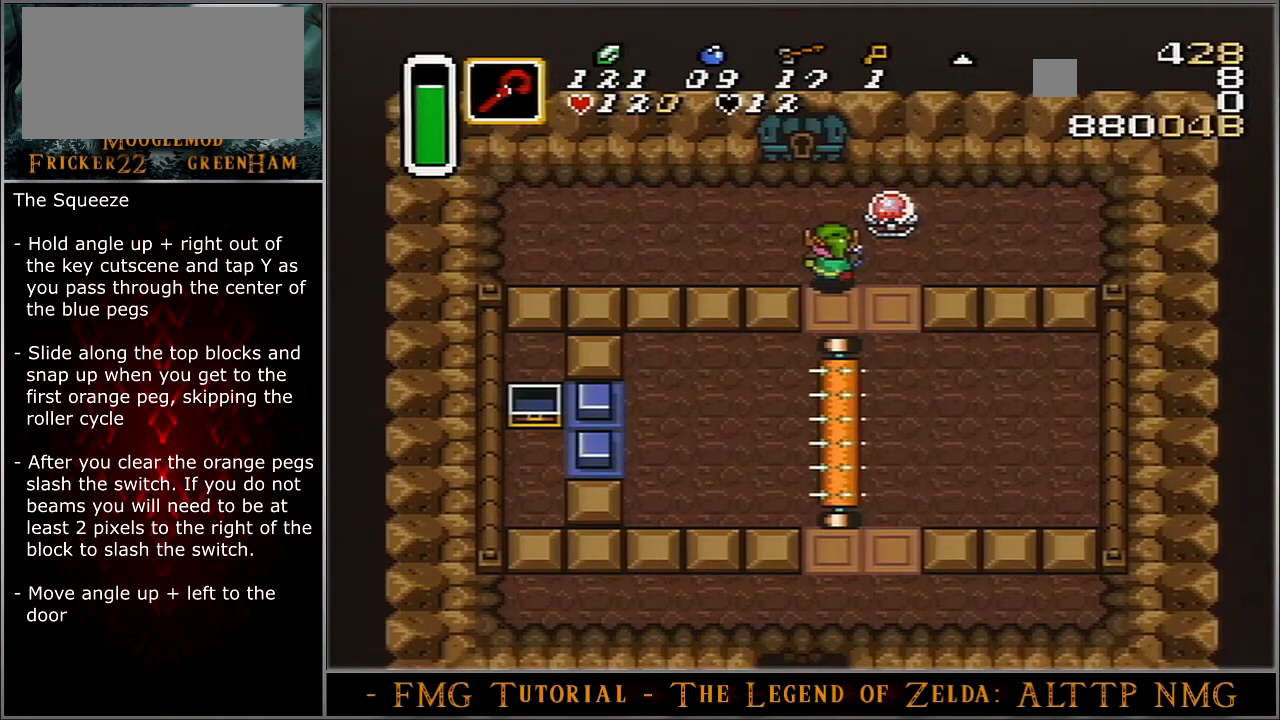
{"buttons": ["B", "DPAD_UP"], "events": []}
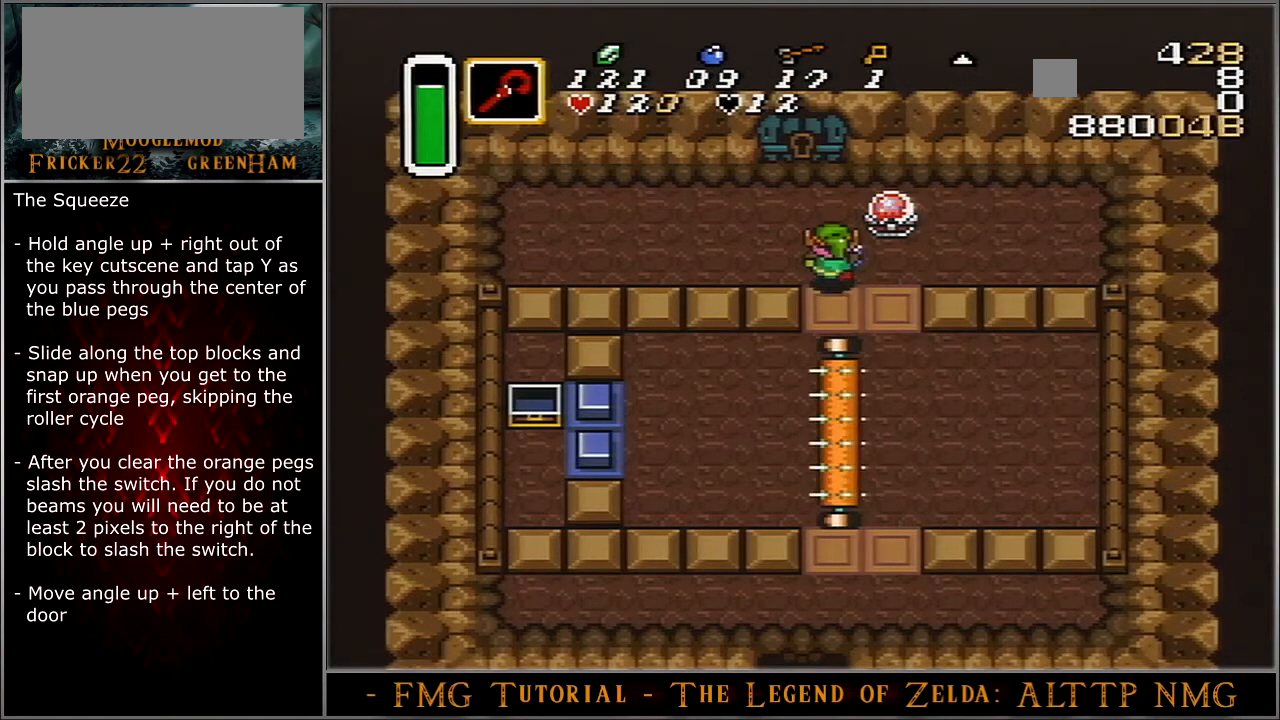
{"buttons": ["B", "DPAD_UP"], "events": []}
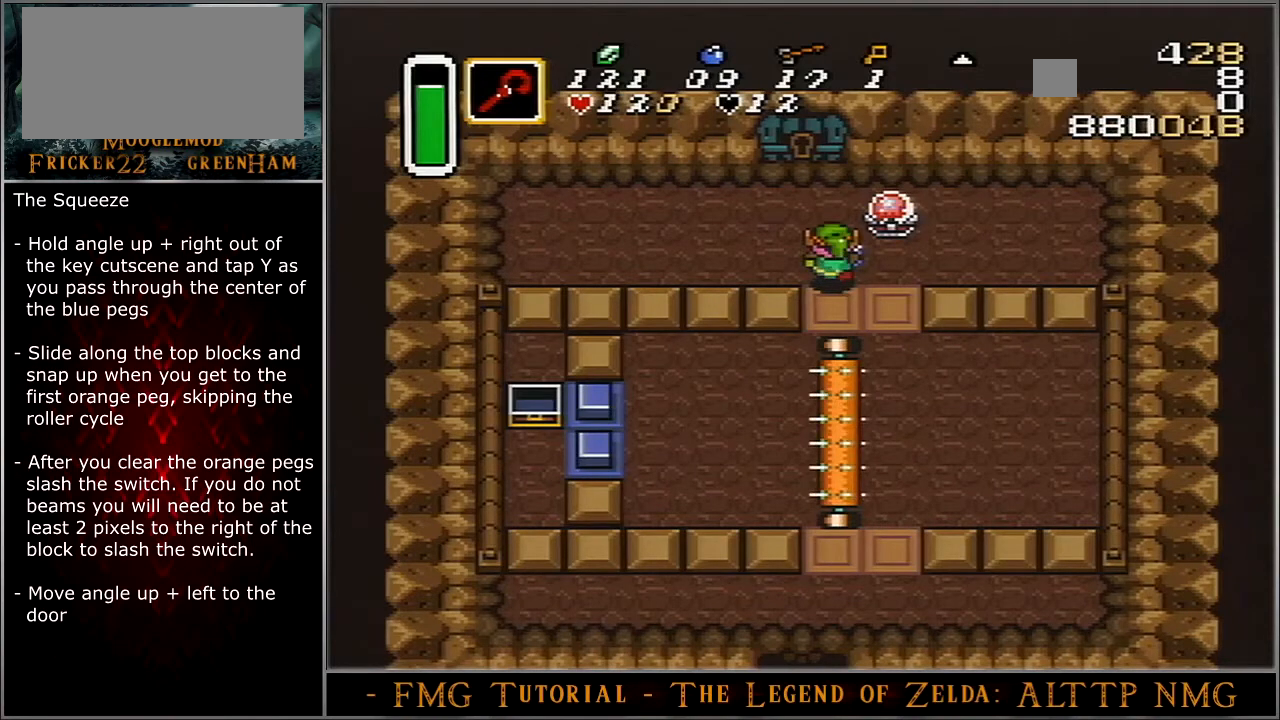
{"buttons": ["B", "DPAD_UP"], "events": []}
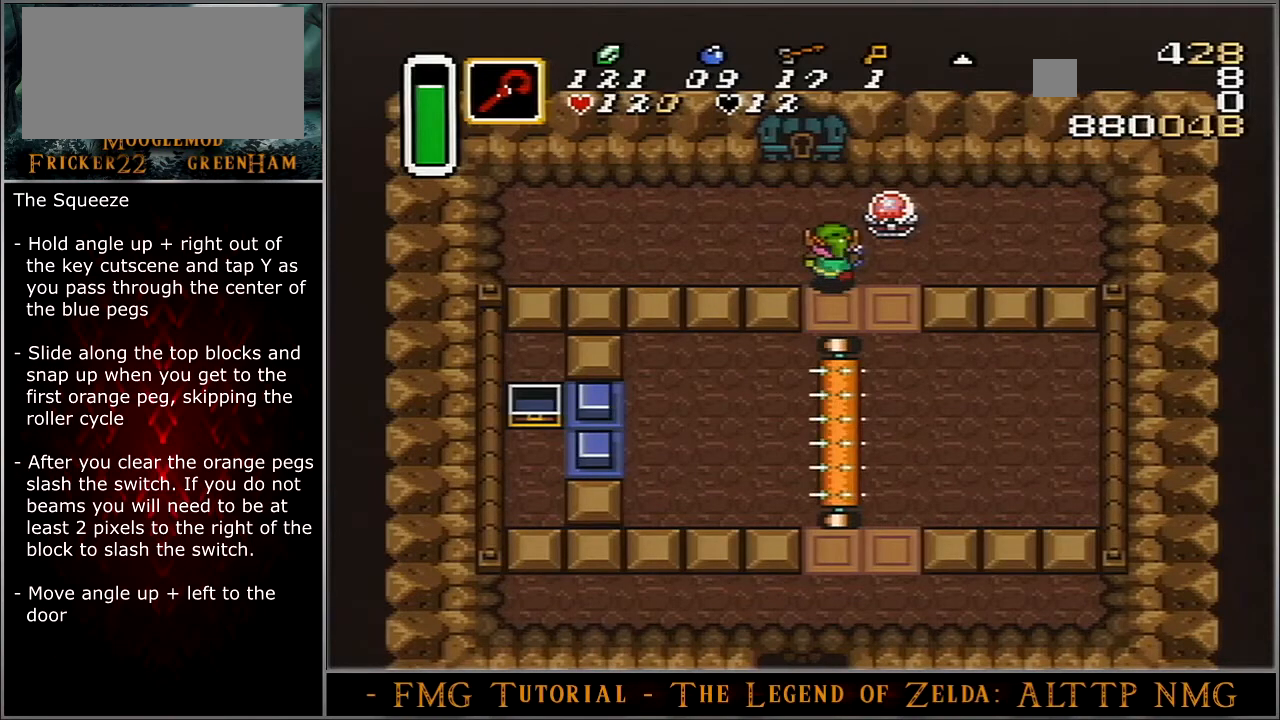
{"buttons": ["B", "DPAD_UP"], "events": []}
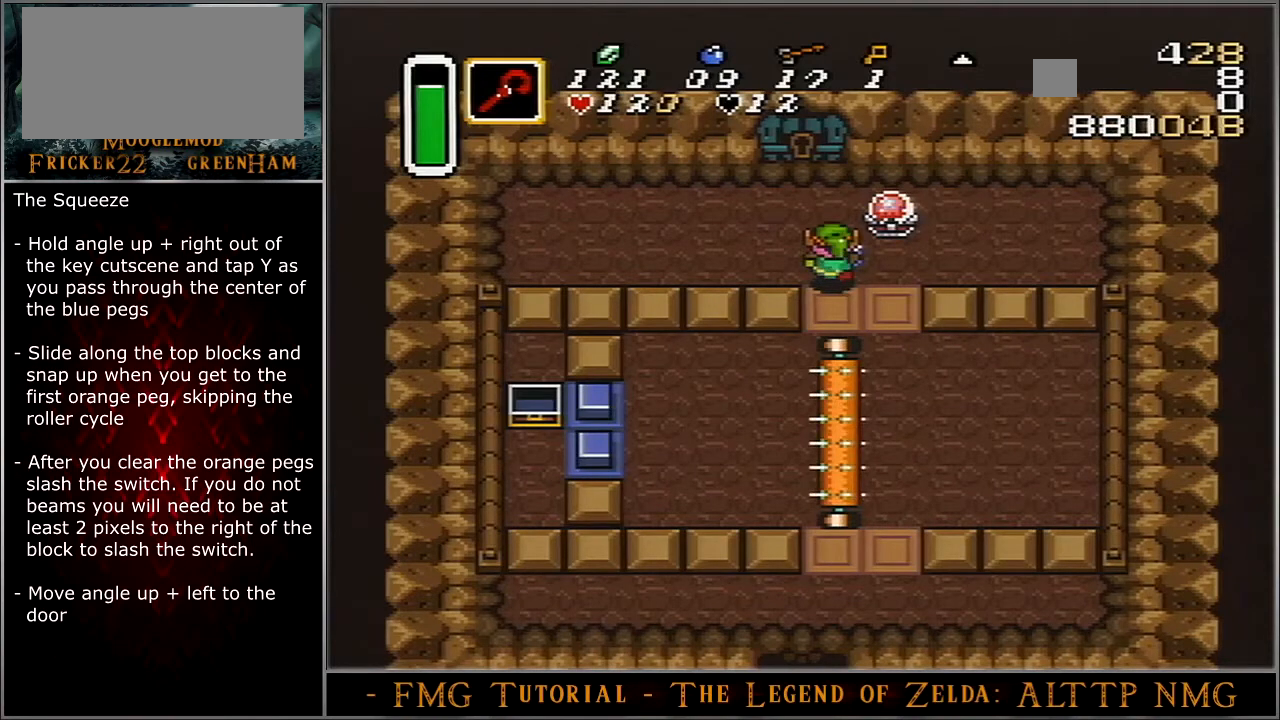
{"buttons": ["B", "DPAD_UP"], "events": []}
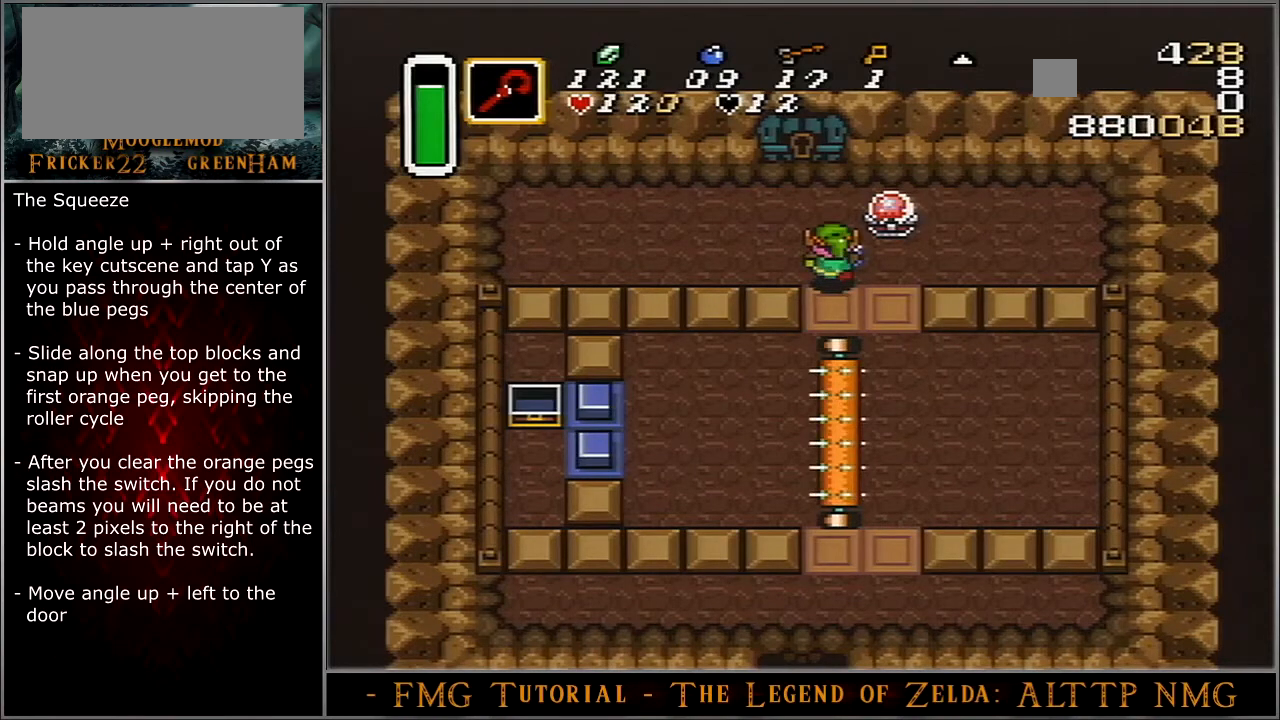
{"buttons": ["B", "DPAD_UP"], "events": []}
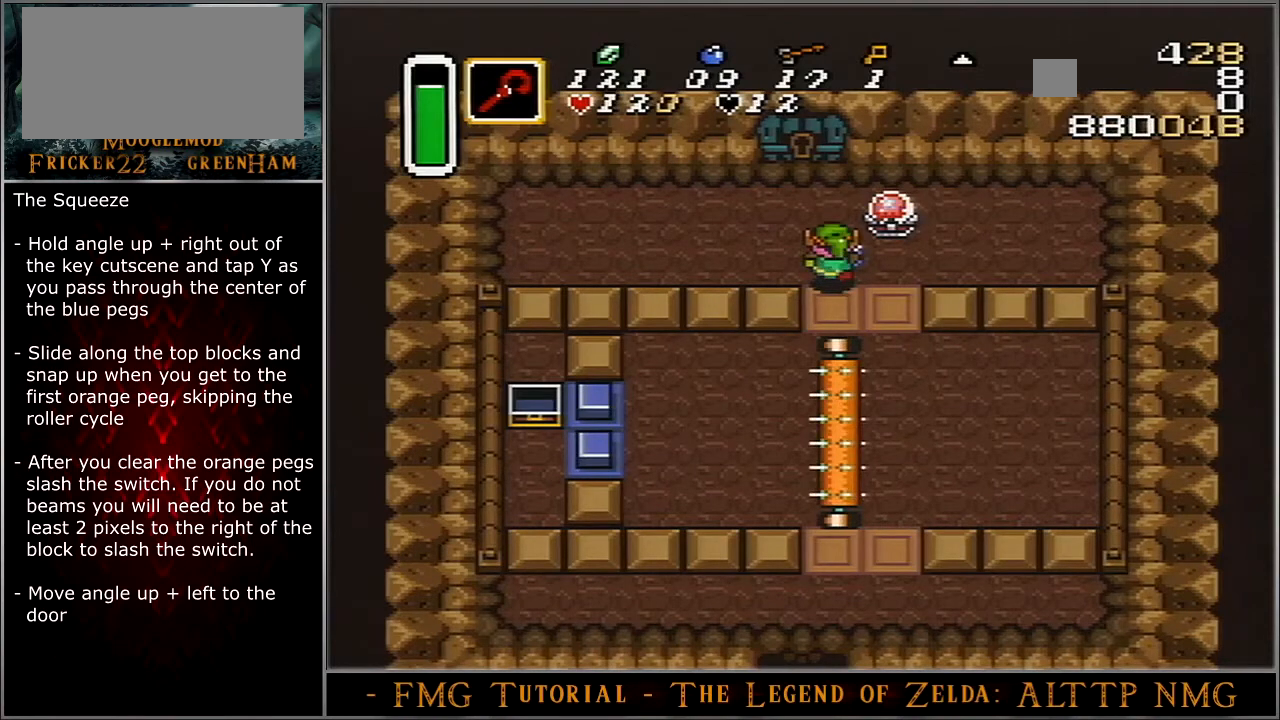
{"buttons": ["B", "DPAD_UP"], "events": []}
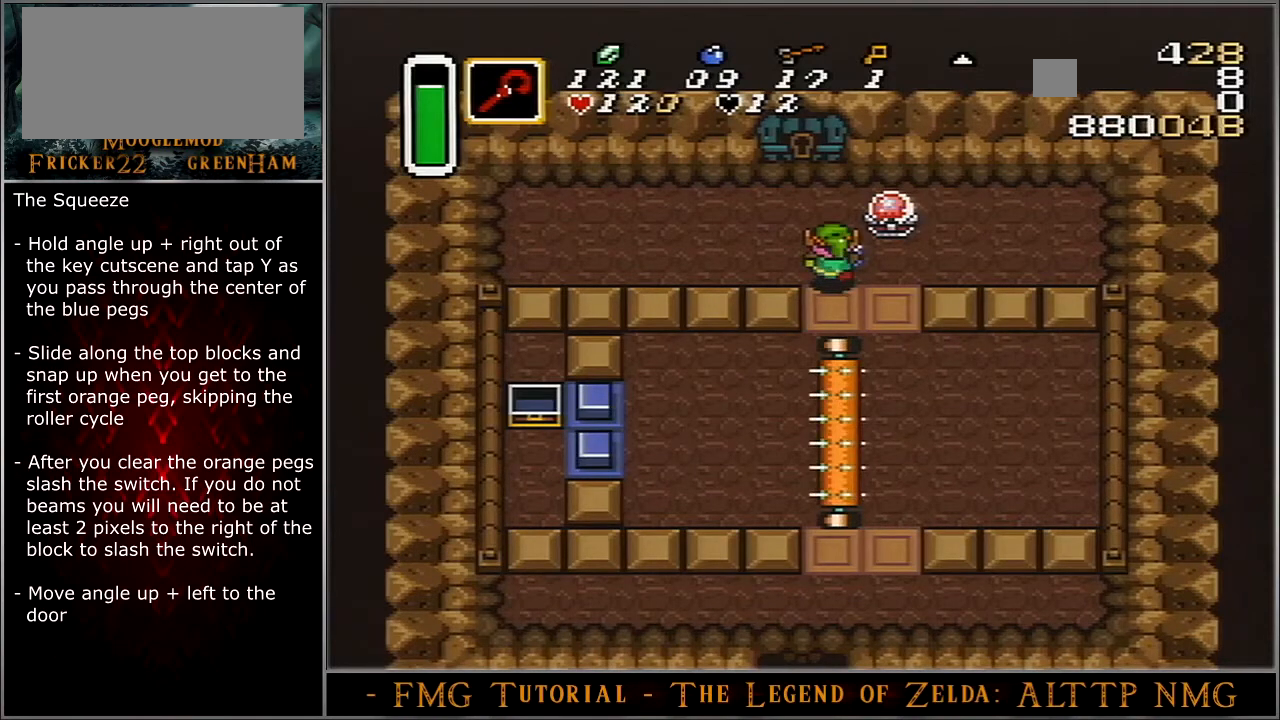
{"buttons": ["B", "DPAD_UP"], "events": []}
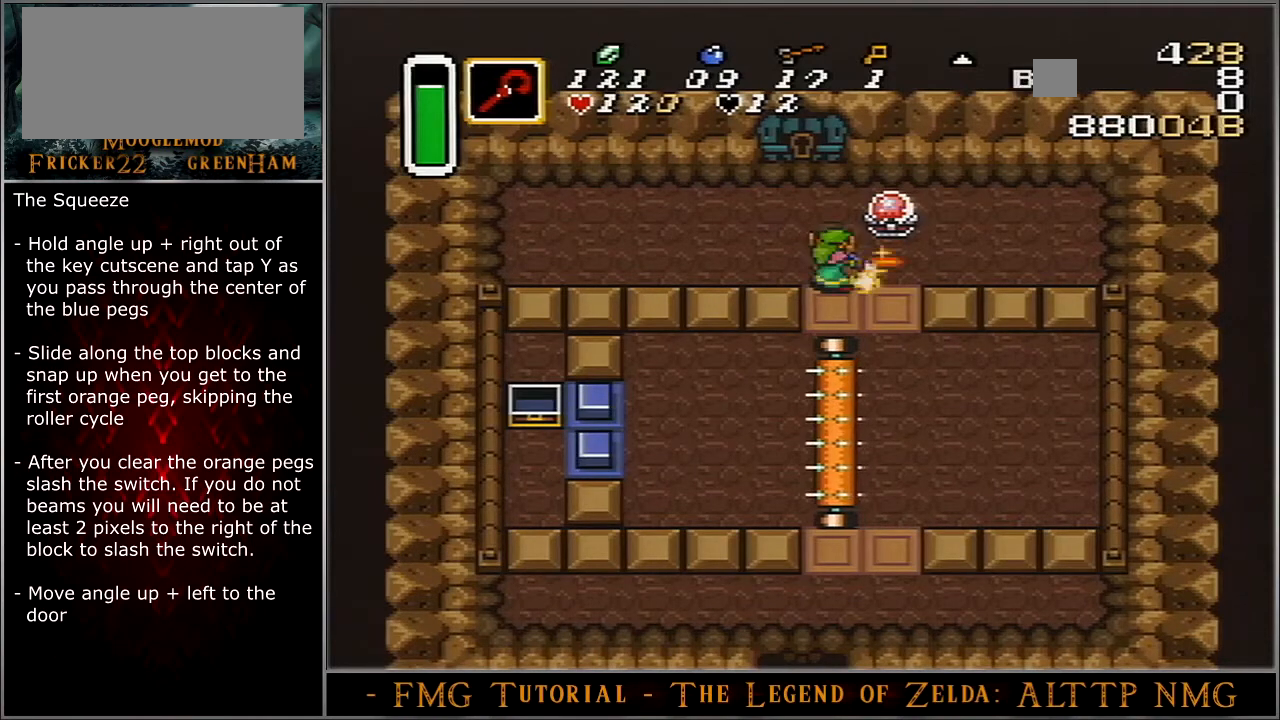
{"buttons": ["DPAD_UP"], "events": [[100, "B", "up"]]}
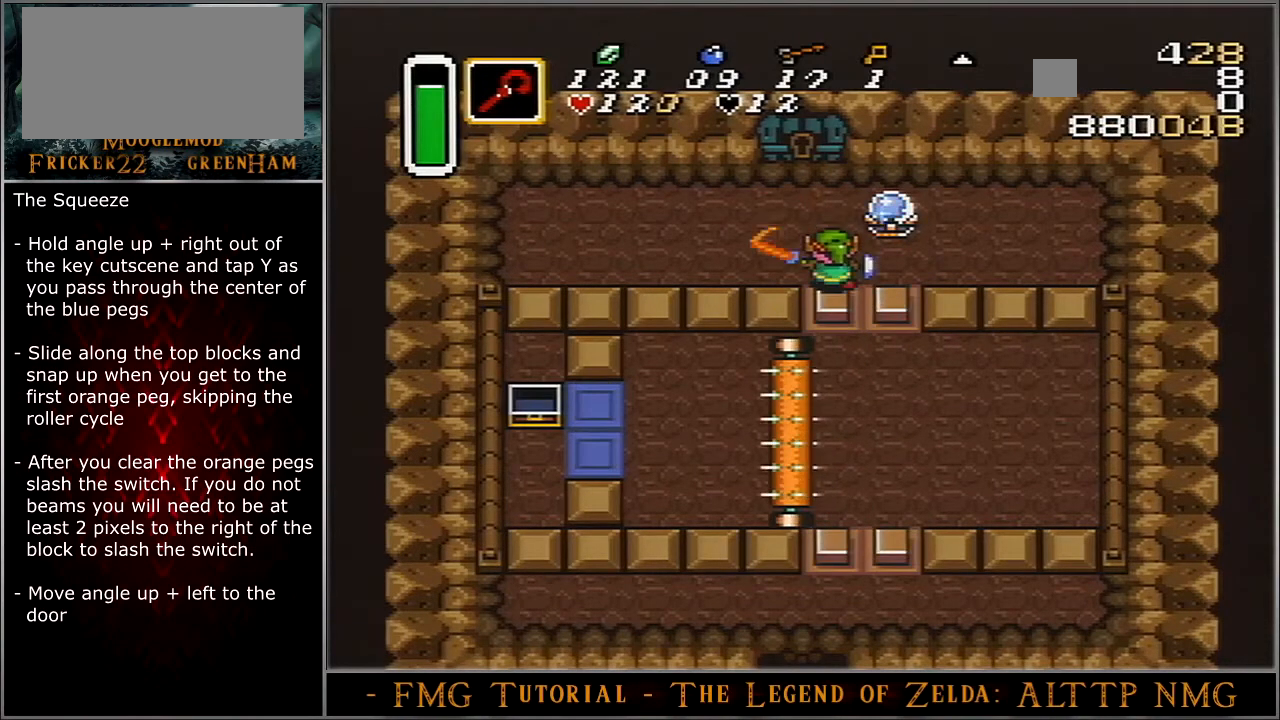
{"buttons": ["DPAD_UP"], "events": []}
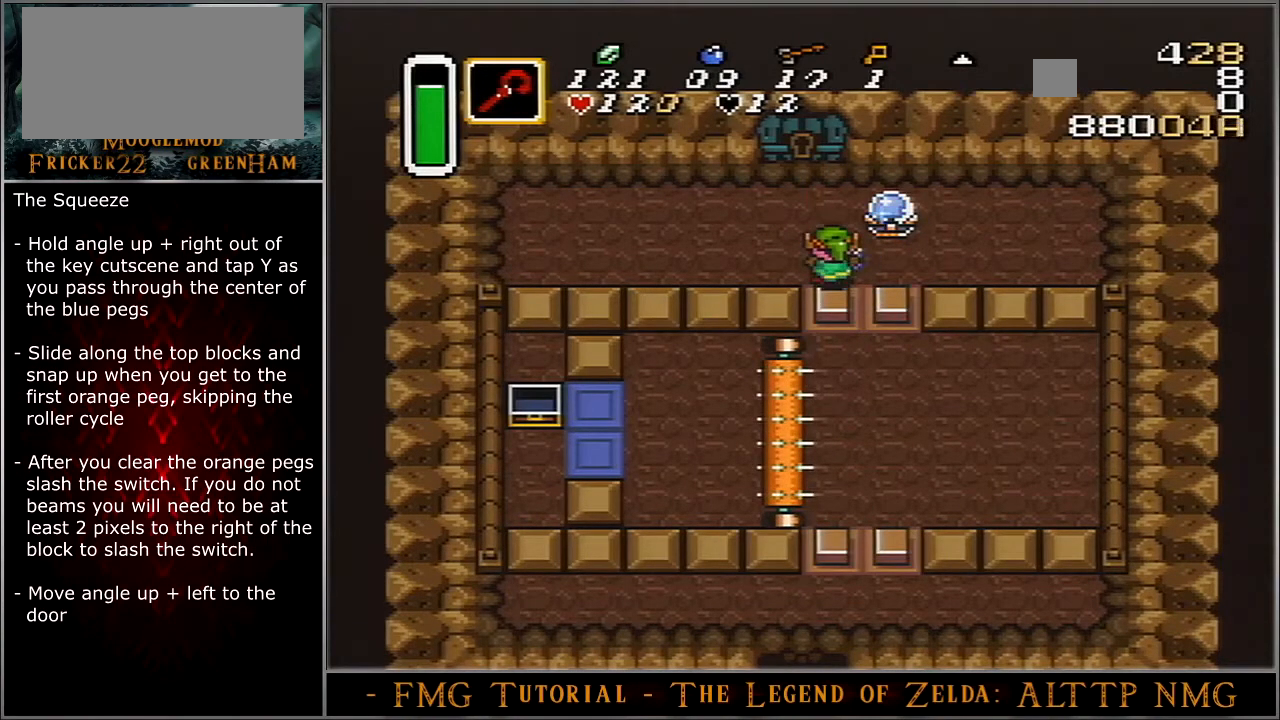
{"buttons": ["DPAD_UP"], "events": [[100, "DPAD_LEFT", "down"], [234, "DPAD_LEFT", "up"]]}
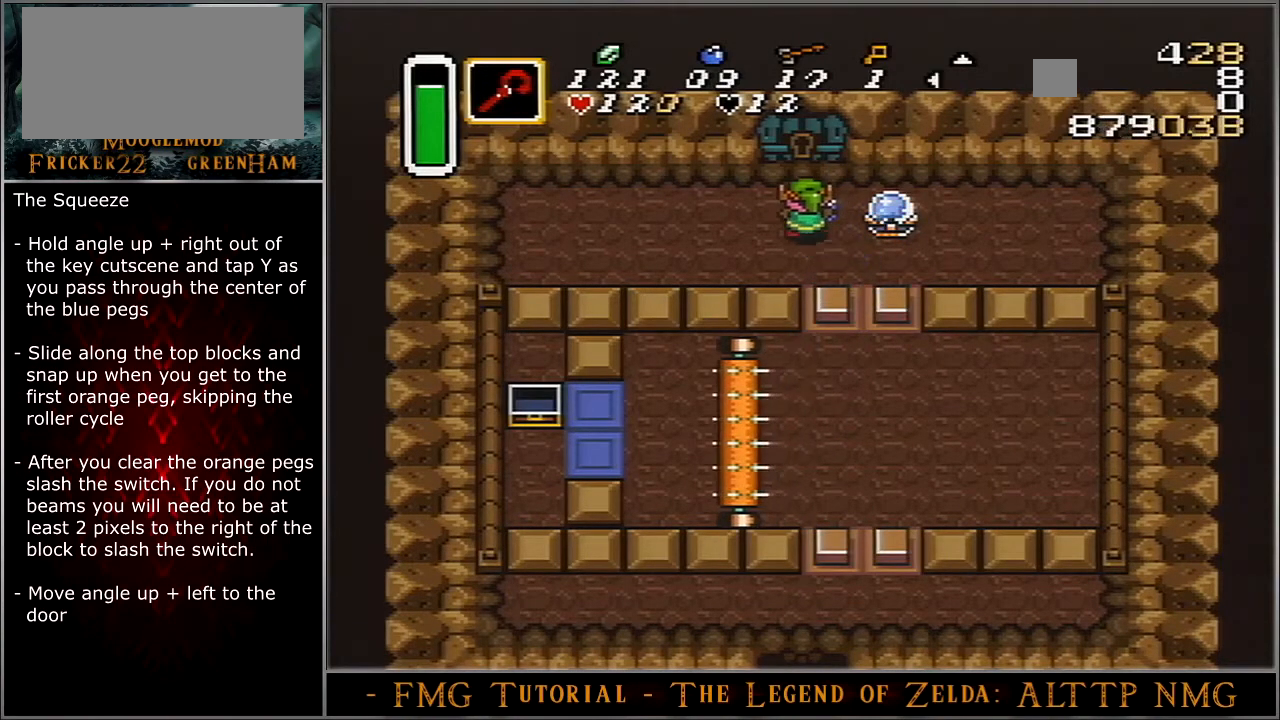
{"buttons": ["DPAD_UP"], "events": []}
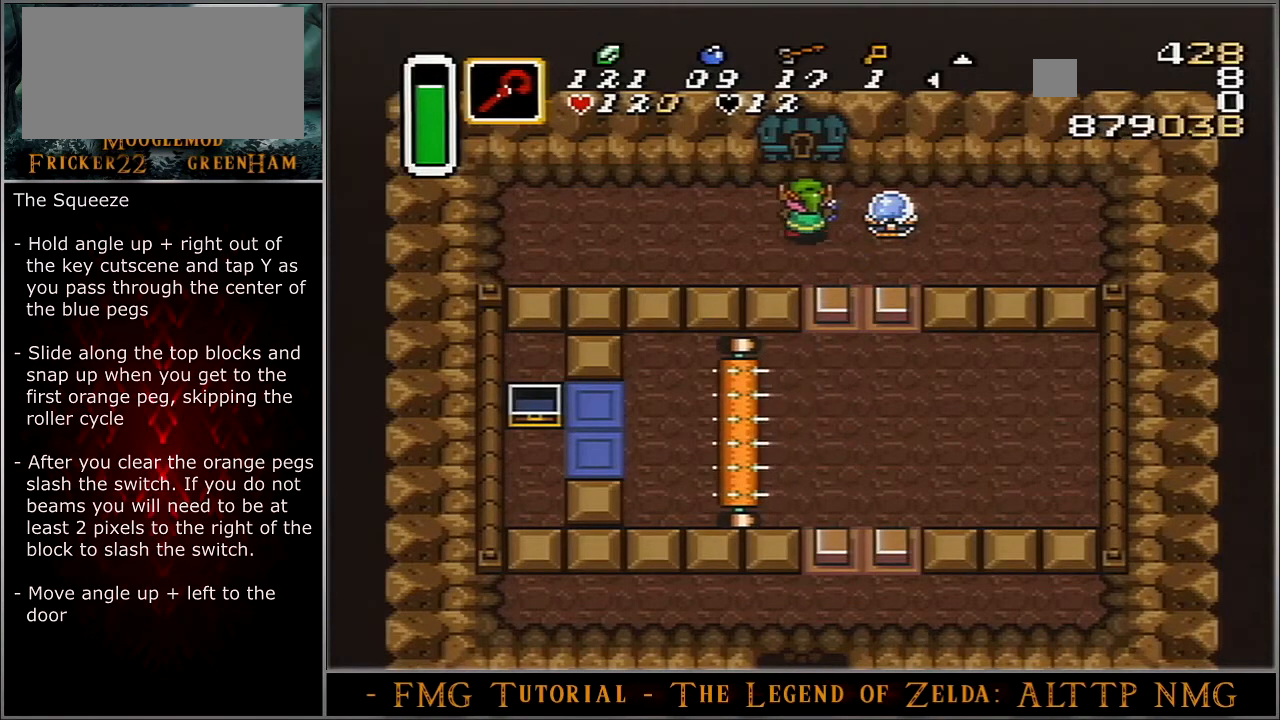
{"buttons": ["DPAD_UP"], "events": []}
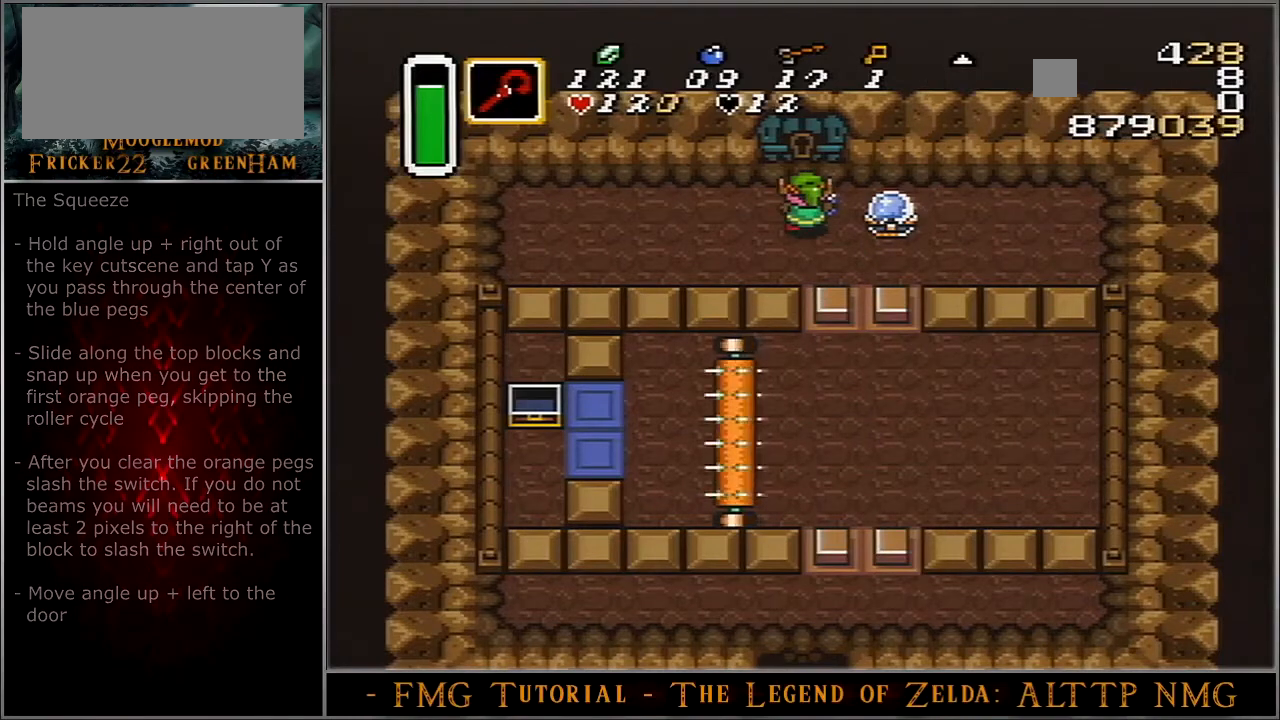
{"buttons": ["DPAD_UP"], "events": []}